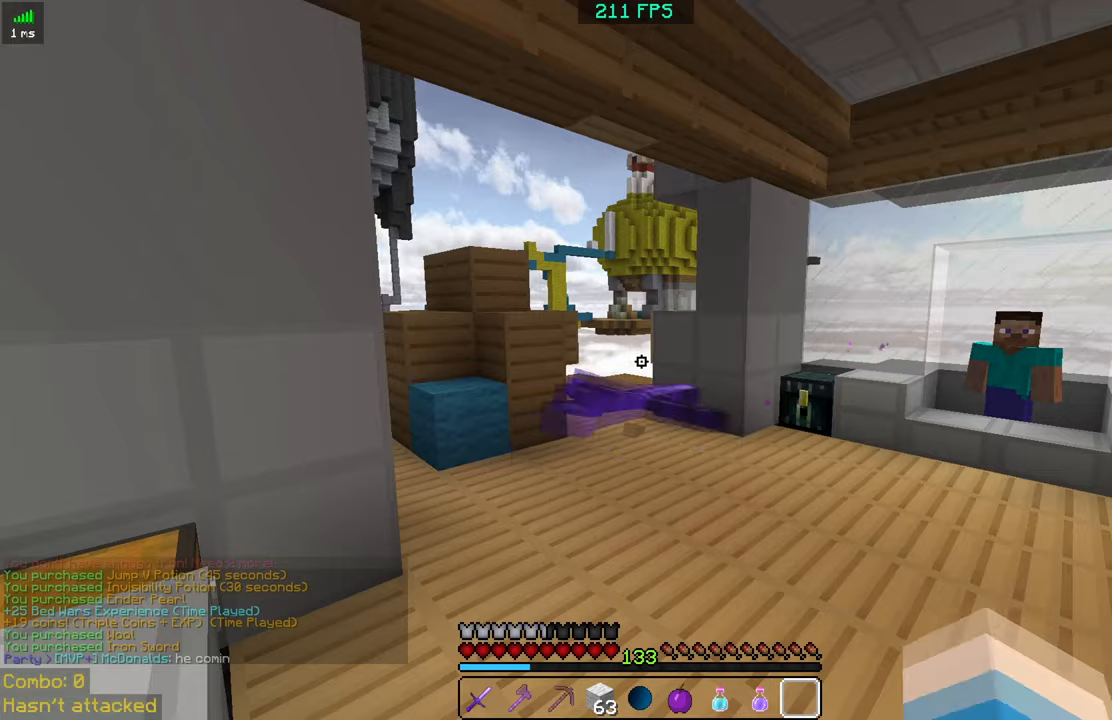
Gameplay with keyboard and mouse; each line is a JSON object with the keys and mouse buttons held at the frame after it. "events" lists presses ("down") and releases ("up") of "a", "d", "s", "space", "w", "mouse_left" and "mouse_right" between this image and that frame as [ms after this image, input, new state], when the widget could be followed in between. "mouse_left", "mouse_right" = the "left", "right" buttons of the "mouse" list. No other keys are recorded. Fast repeated clicks can show as one long hold. Mouse movement is not recorded.
{"keys": ["w"], "mouse": [], "events": [[183, "w", "down"]]}
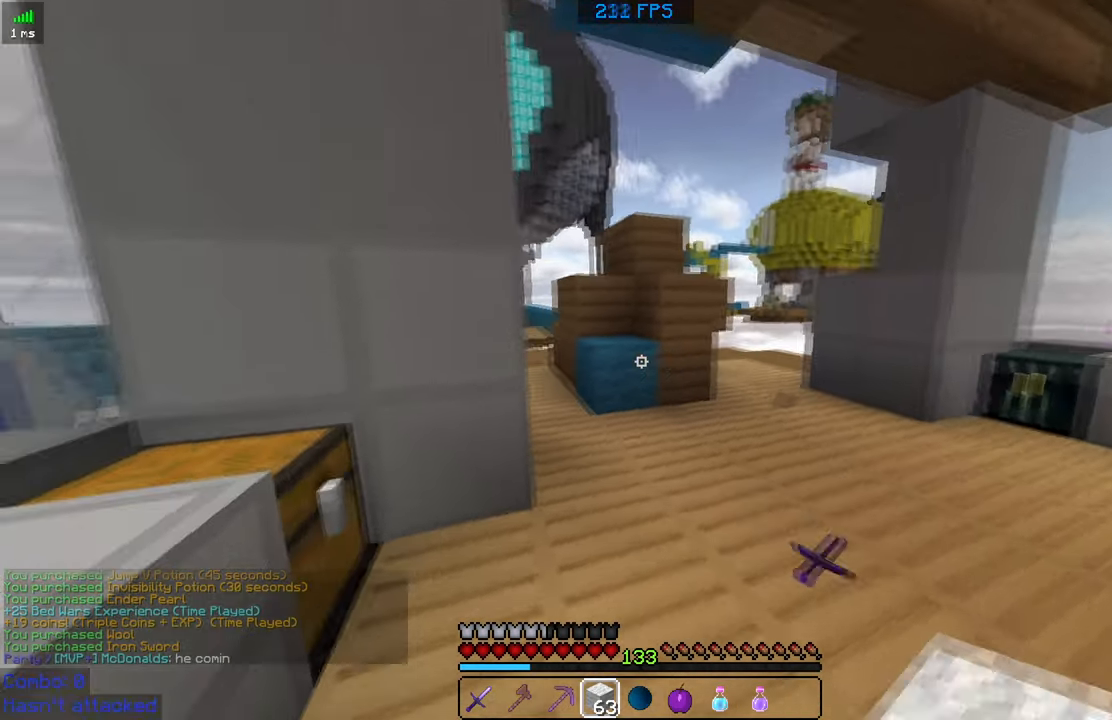
{"keys": ["w"], "mouse": [], "events": []}
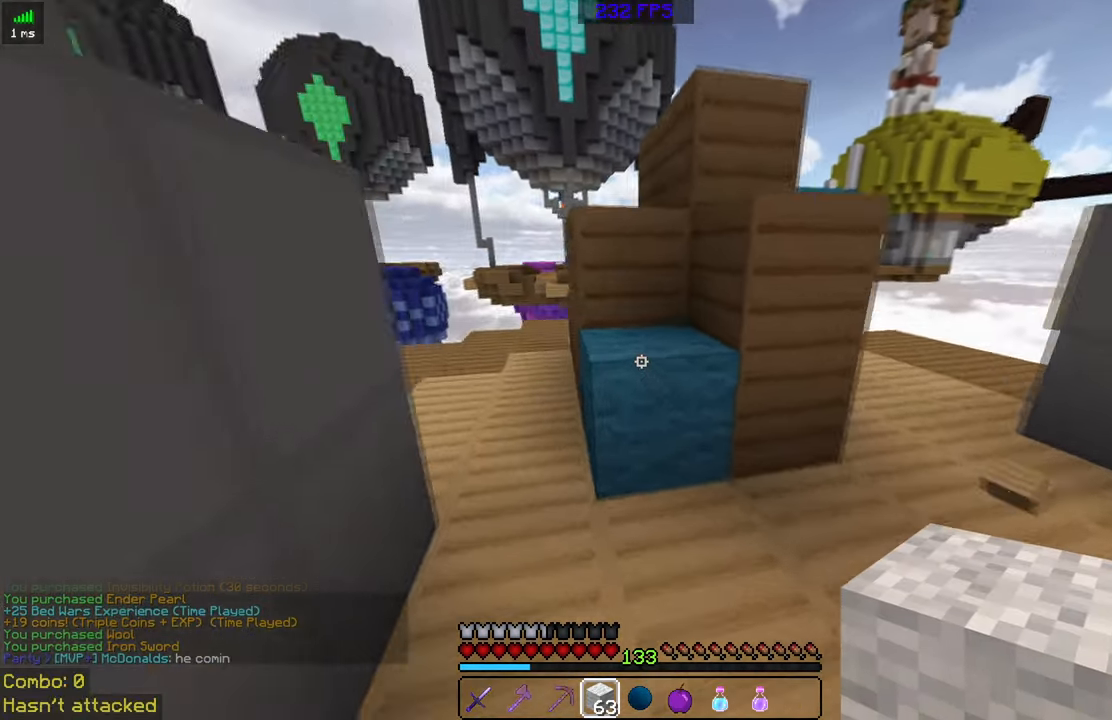
{"keys": ["space", "w"], "mouse": [], "events": [[33, "space", "down"], [134, "space", "up"], [234, "a", "down"], [384, "a", "up"], [384, "space", "down"]]}
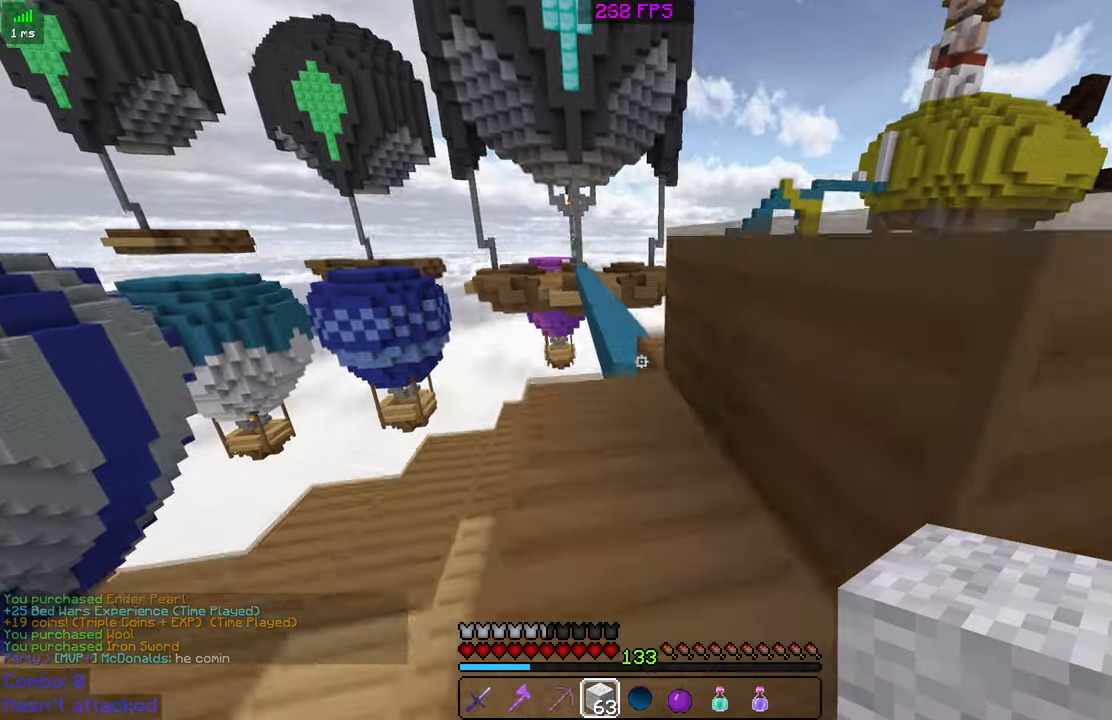
{"keys": ["space", "w"], "mouse": [], "events": []}
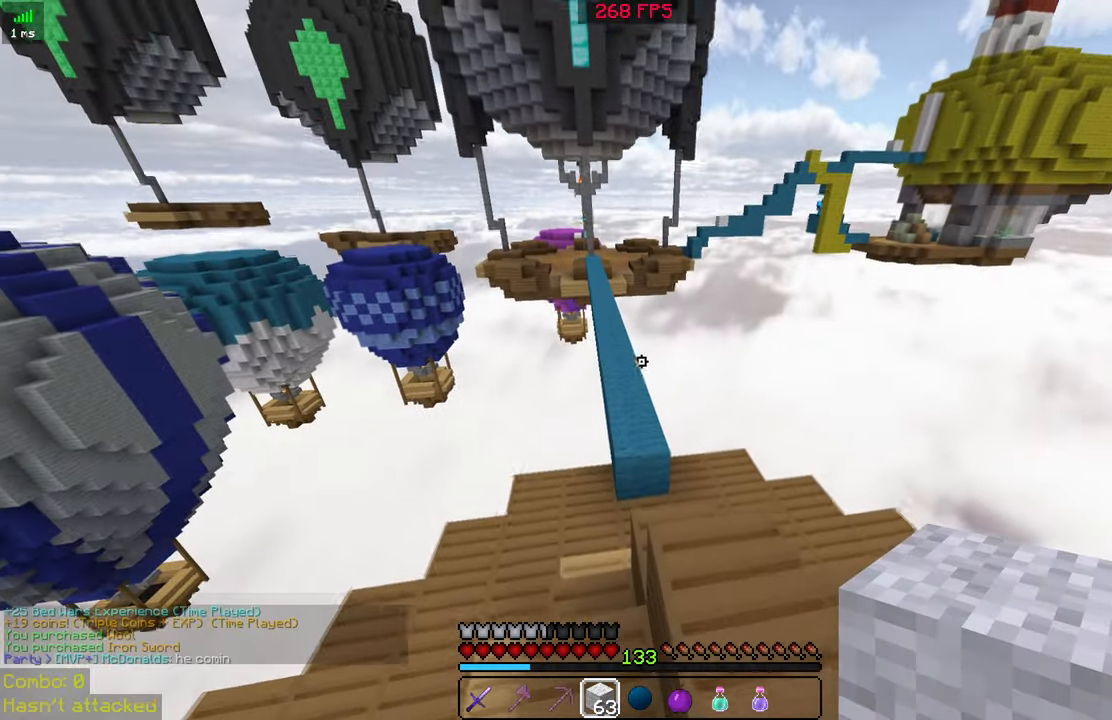
{"keys": ["space", "w"], "mouse": [], "events": []}
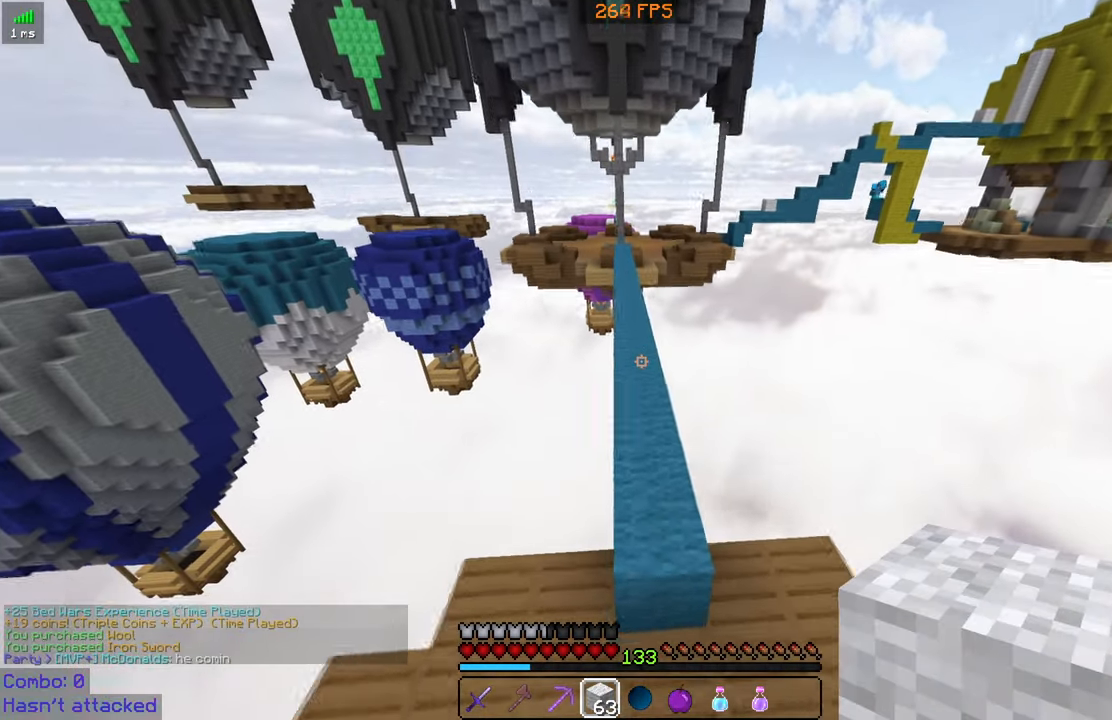
{"keys": ["space", "w"], "mouse": [], "events": []}
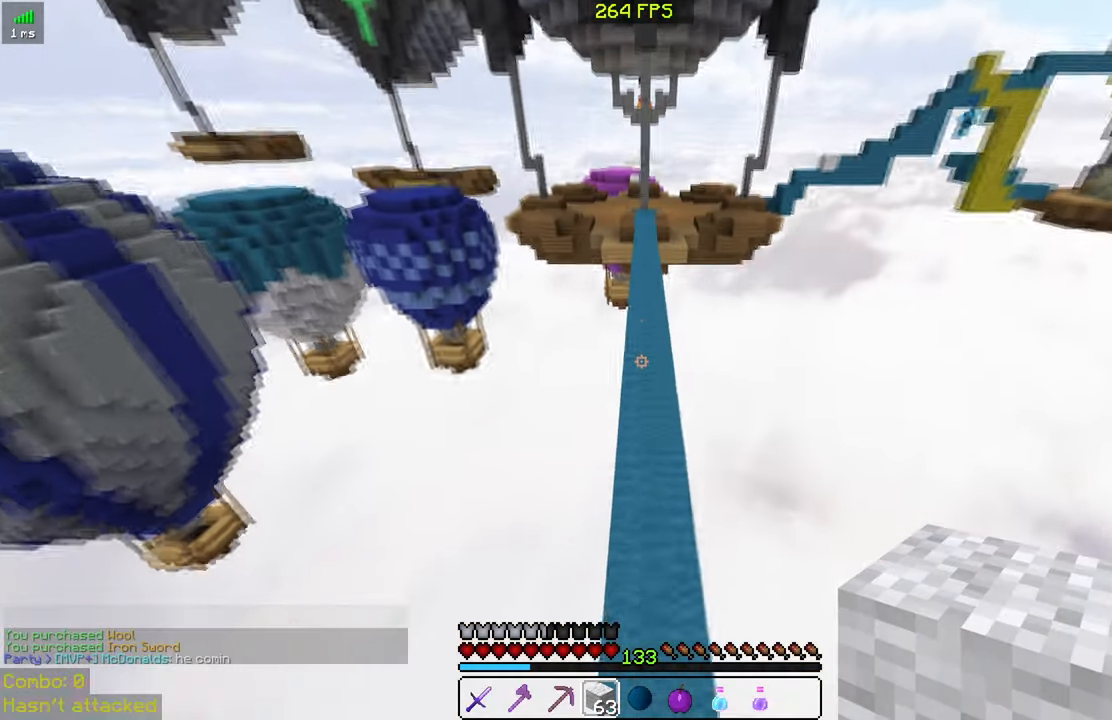
{"keys": ["space", "w"], "mouse": [], "events": []}
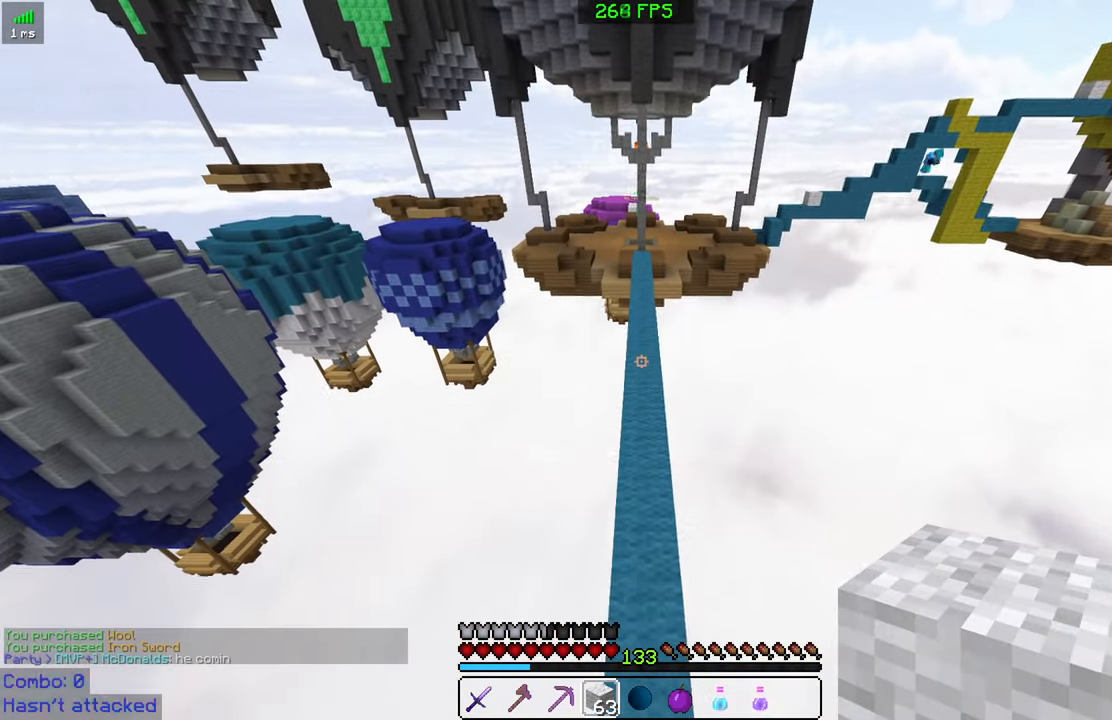
{"keys": ["space", "w"], "mouse": [], "events": []}
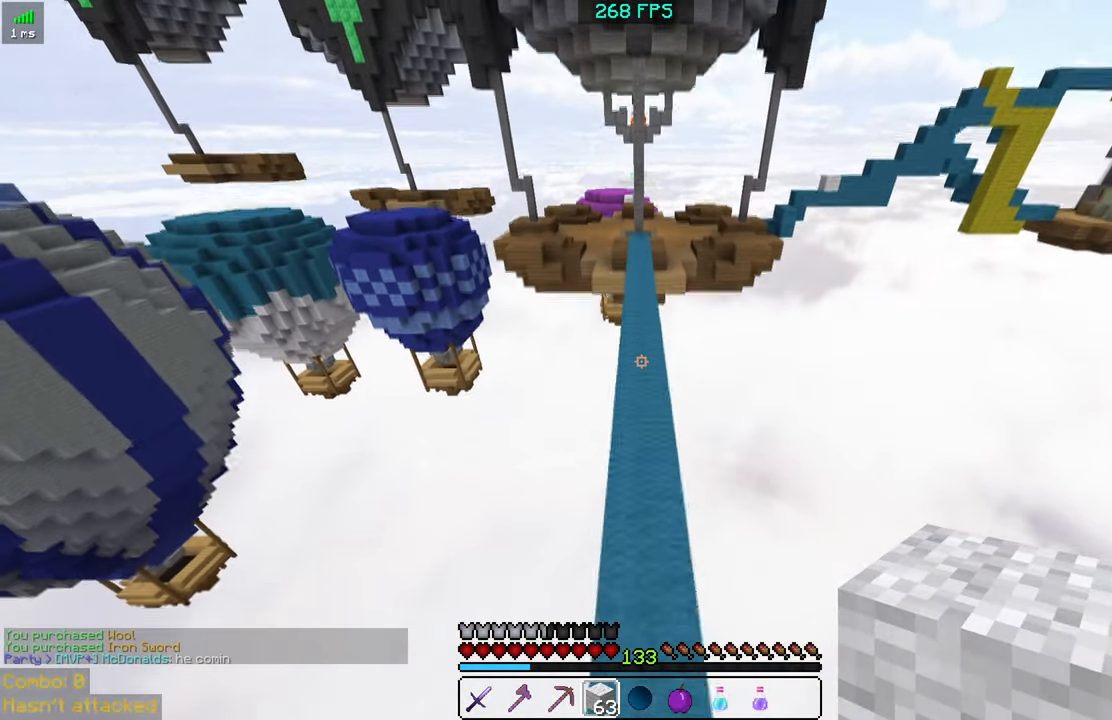
{"keys": ["space", "w"], "mouse": [], "events": []}
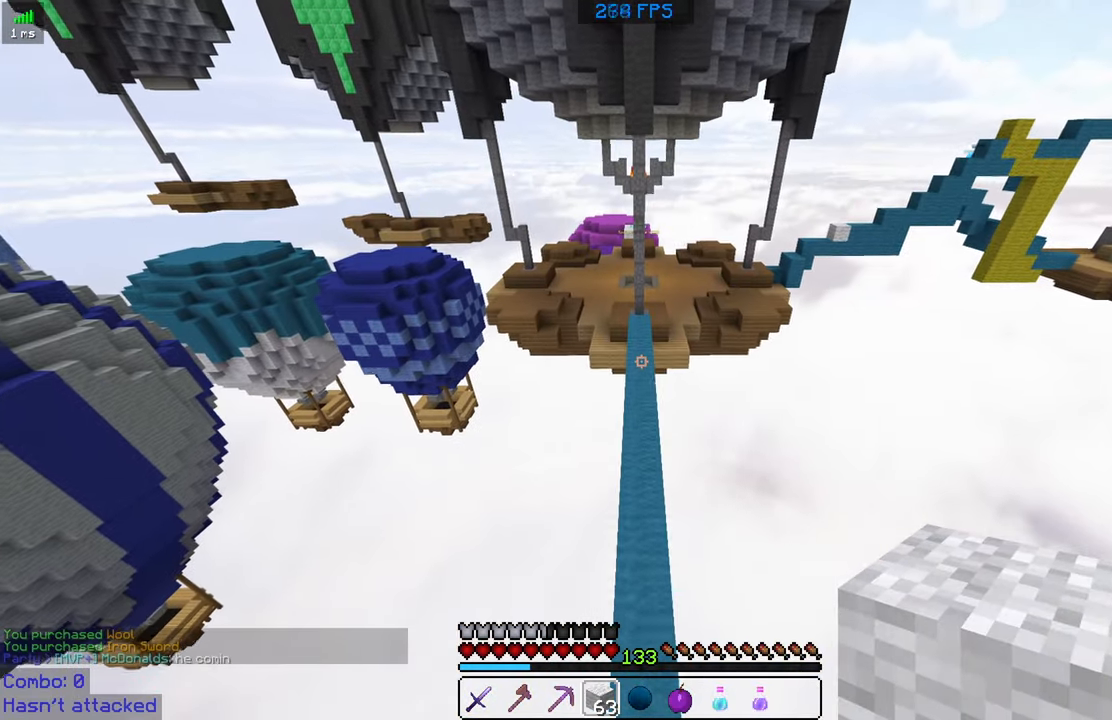
{"keys": ["space", "w"], "mouse": [], "events": []}
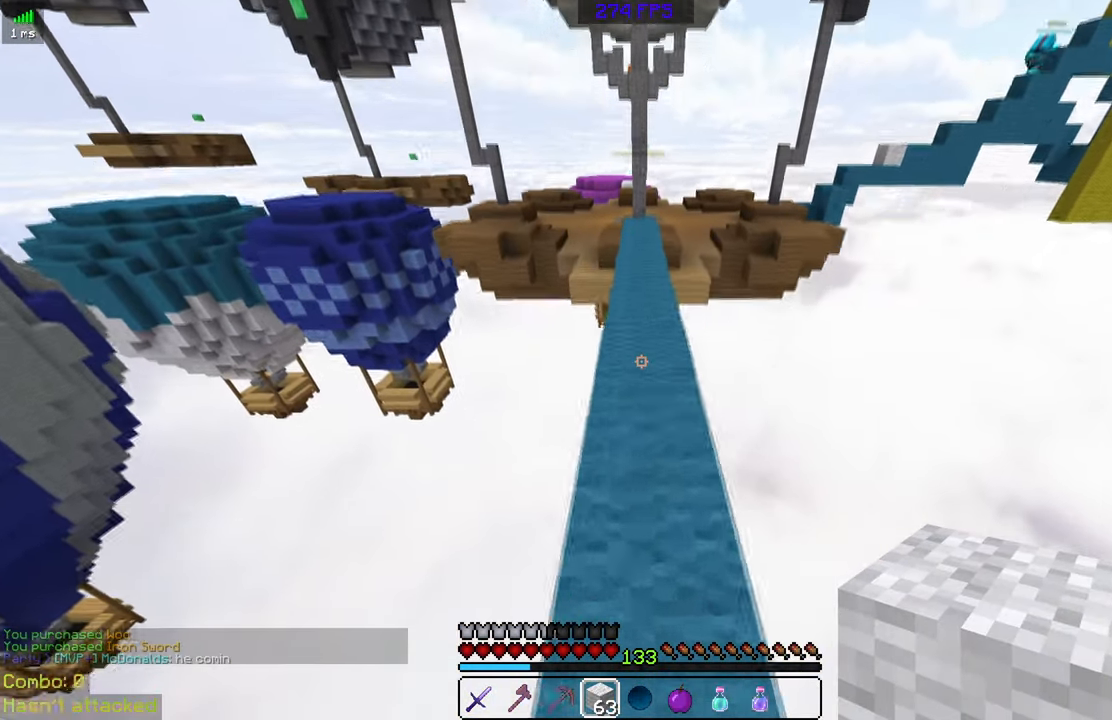
{"keys": ["w"], "mouse": [], "events": [[234, "space", "up"]]}
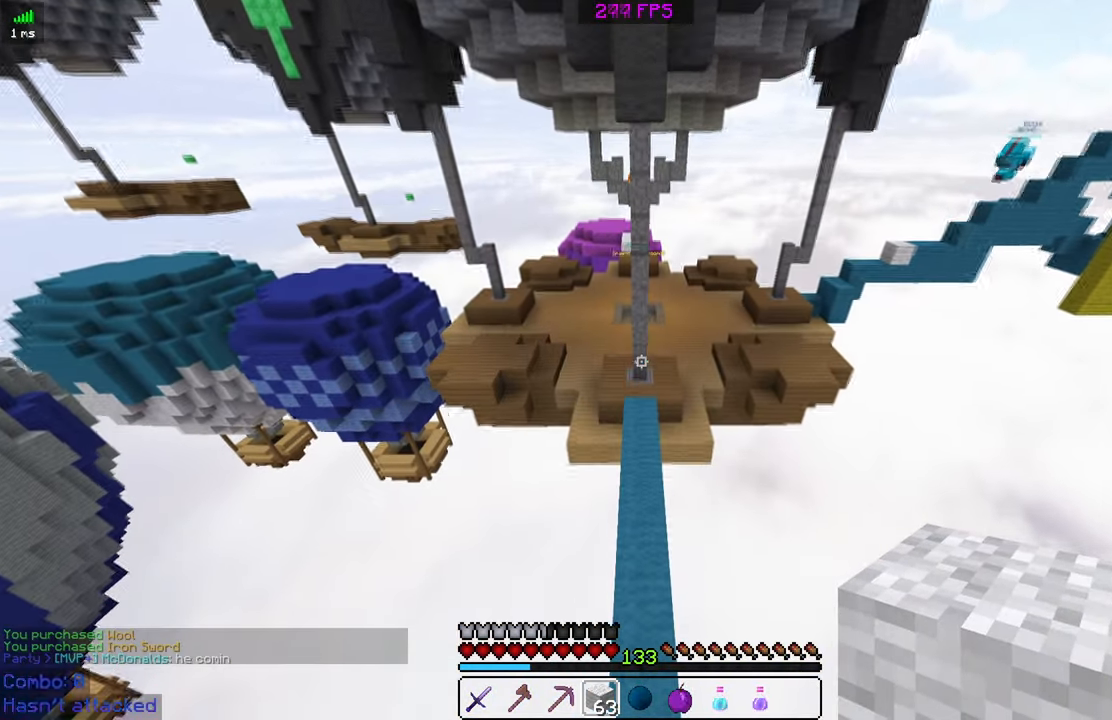
{"keys": ["w"], "mouse": [], "events": []}
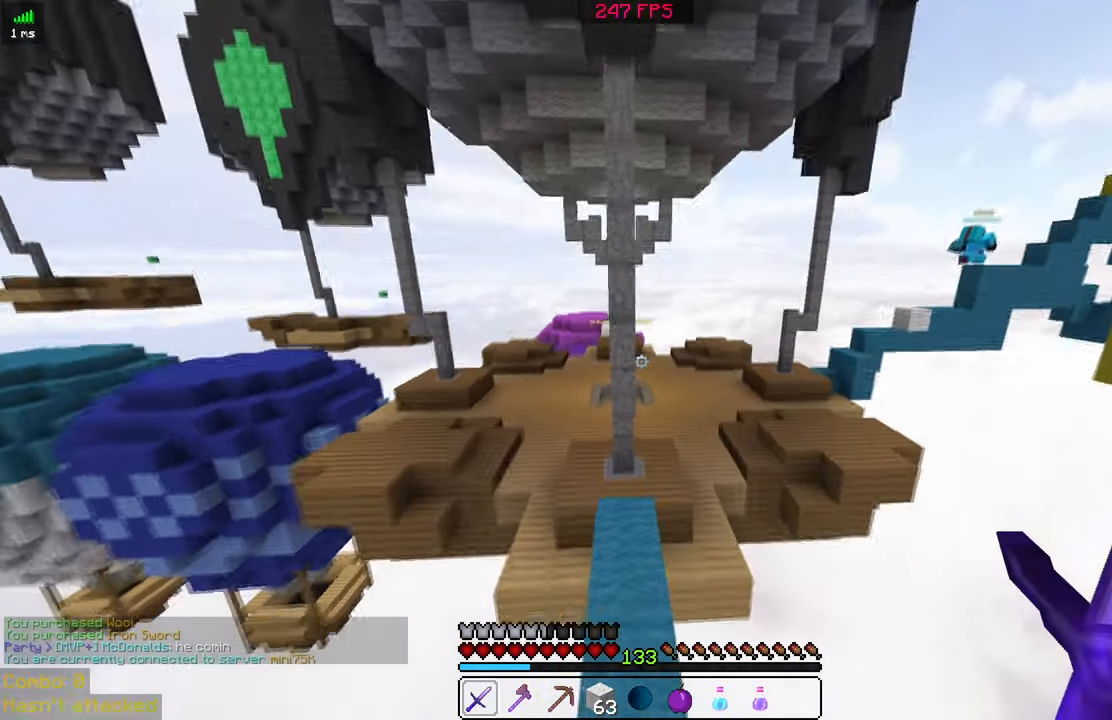
{"keys": ["w"], "mouse": [], "events": []}
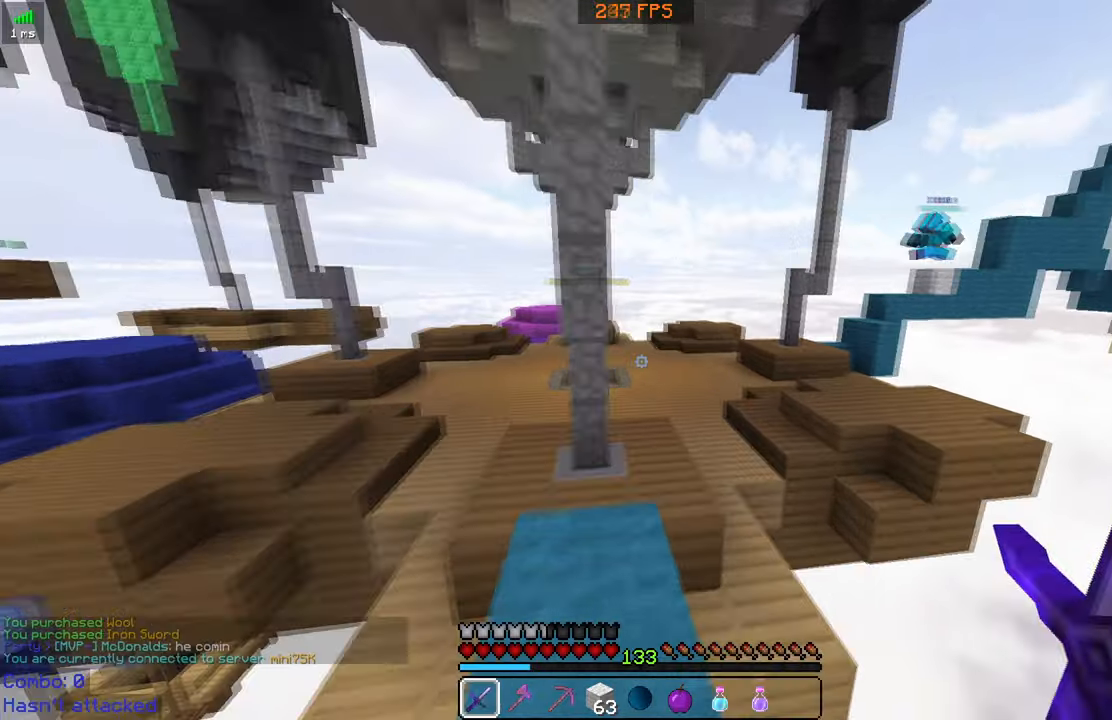
{"keys": ["w"], "mouse": [], "events": []}
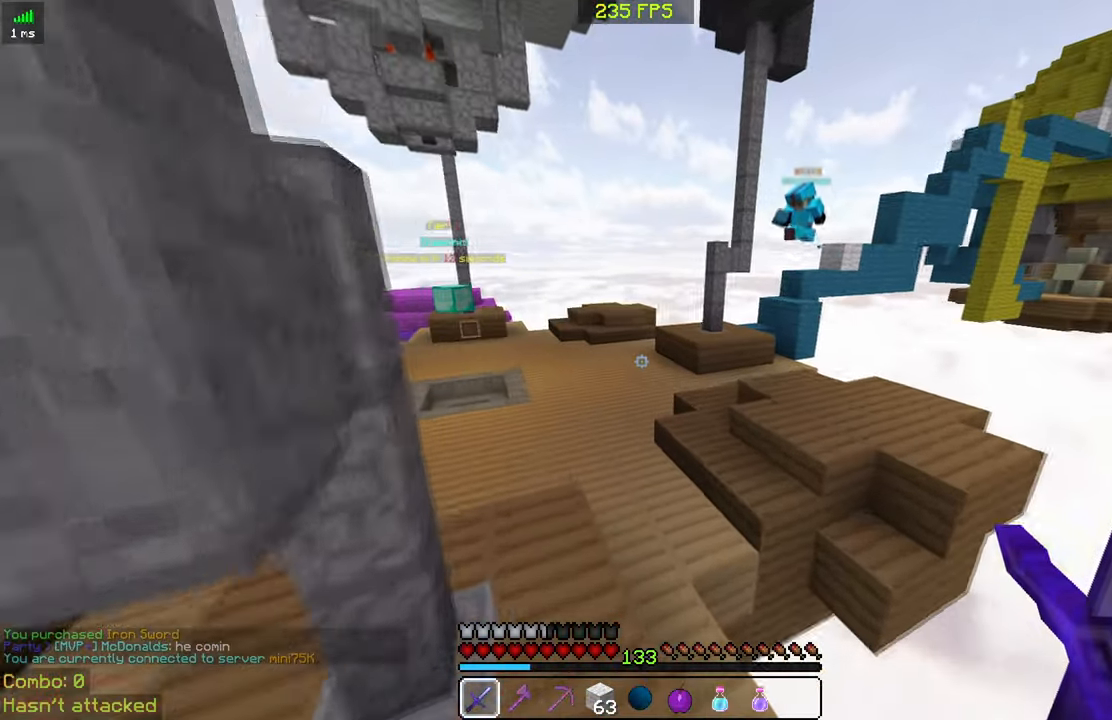
{"keys": ["a", "w"], "mouse": [], "events": [[283, "a", "down"], [316, "space", "down"], [483, "space", "up"]]}
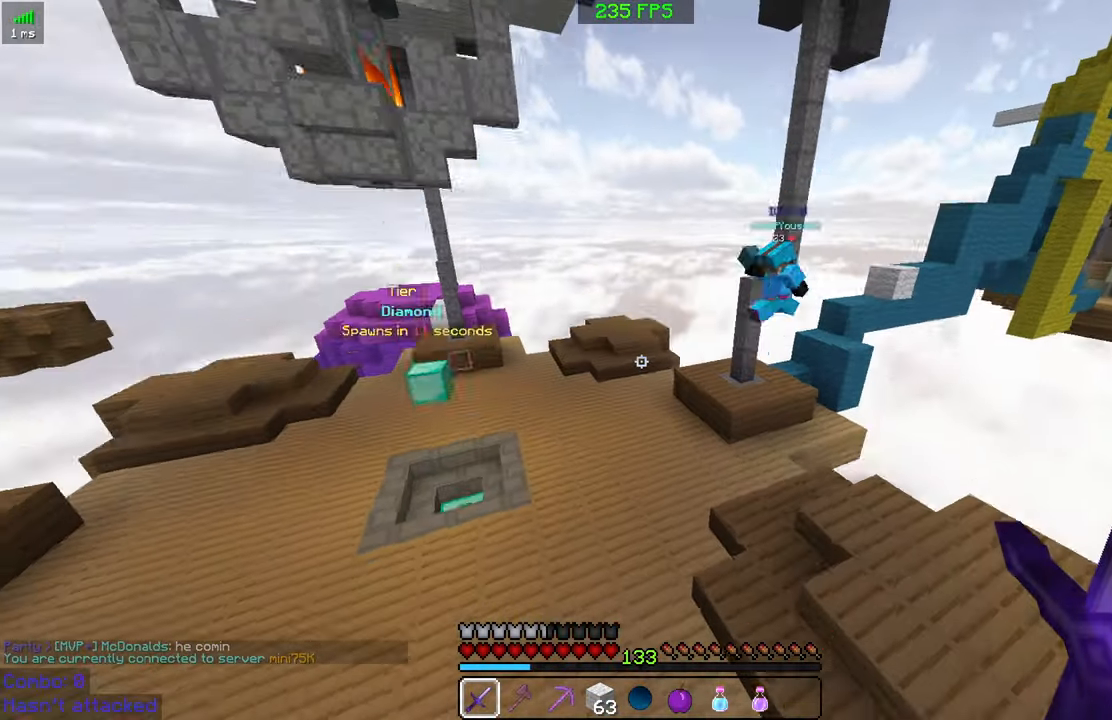
{"keys": ["a", "w"], "mouse": [], "events": []}
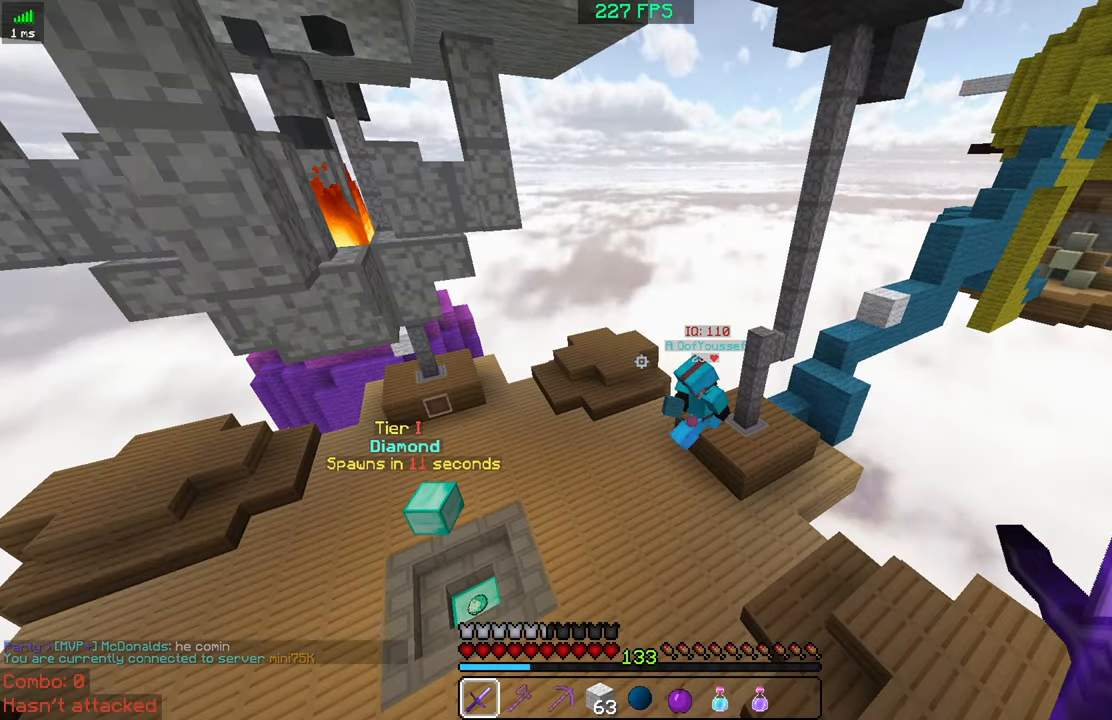
{"keys": ["a", "w"], "mouse": [], "events": [[383, "mouse_left", "down"], [433, "mouse_left", "up"]]}
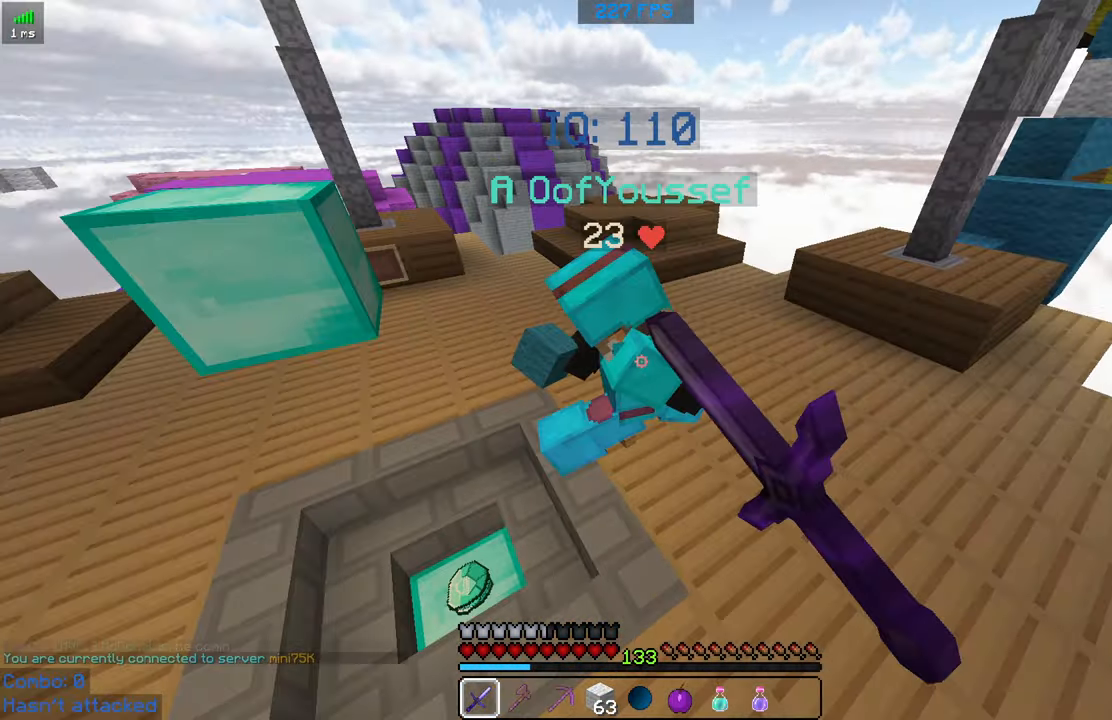
{"keys": ["a", "w"], "mouse": [], "events": [[100, "mouse_left", "down"], [133, "mouse_left", "up"], [400, "mouse_left", "down"], [500, "mouse_left", "up"]]}
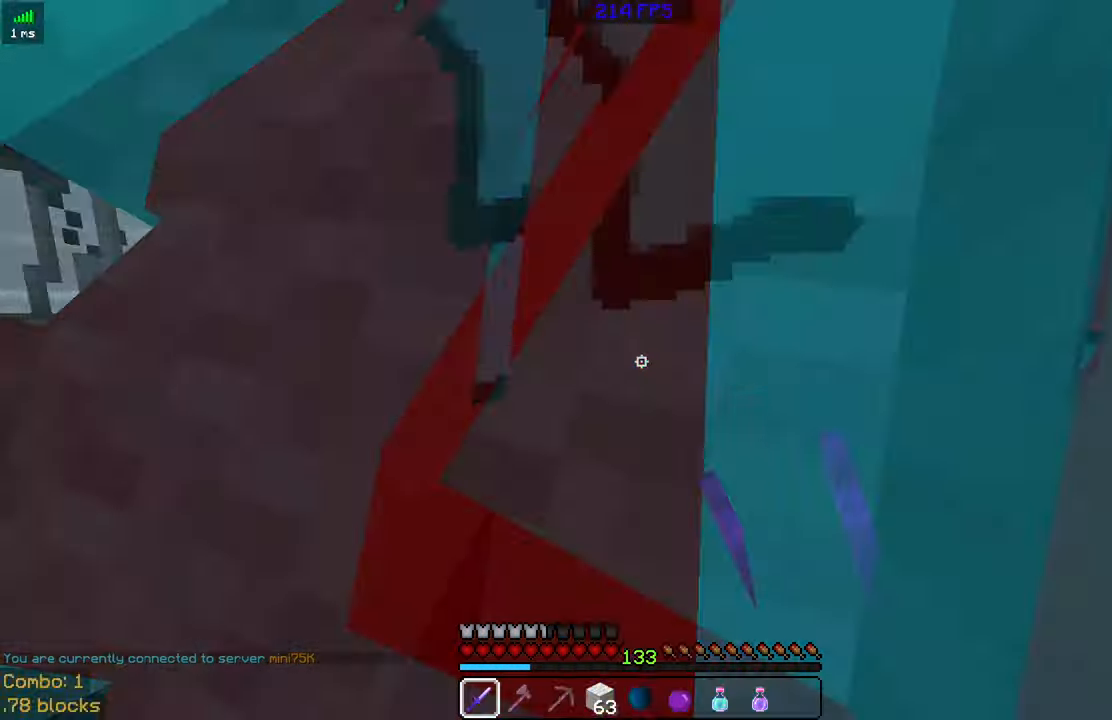
{"keys": ["a", "w"], "mouse": ["left", "right"], "events": [[83, "mouse_left", "down"], [350, "mouse_left", "up"], [433, "mouse_left", "down"], [433, "mouse_right", "down"]]}
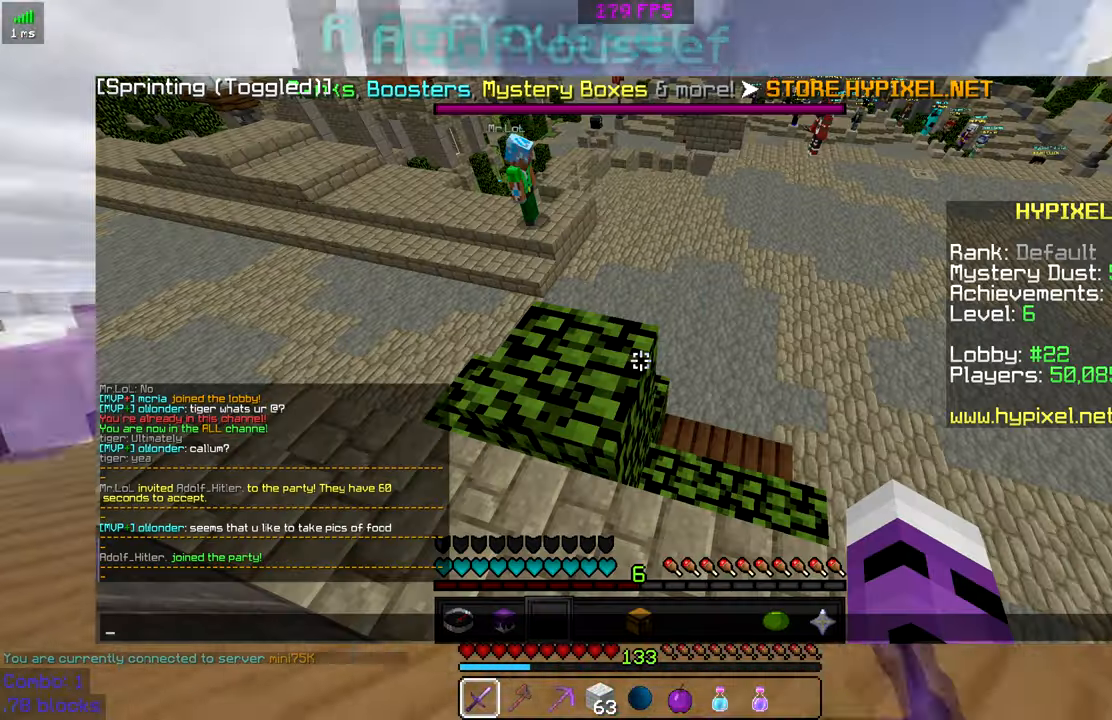
{"keys": ["w"], "mouse": ["left", "right"], "events": [[33, "mouse_left", "up"], [33, "mouse_right", "up"], [83, "mouse_left", "down"], [183, "mouse_left", "up"], [283, "a", "up"], [283, "mouse_left", "down"], [283, "mouse_right", "down"], [383, "mouse_right", "up"], [433, "mouse_right", "down"]]}